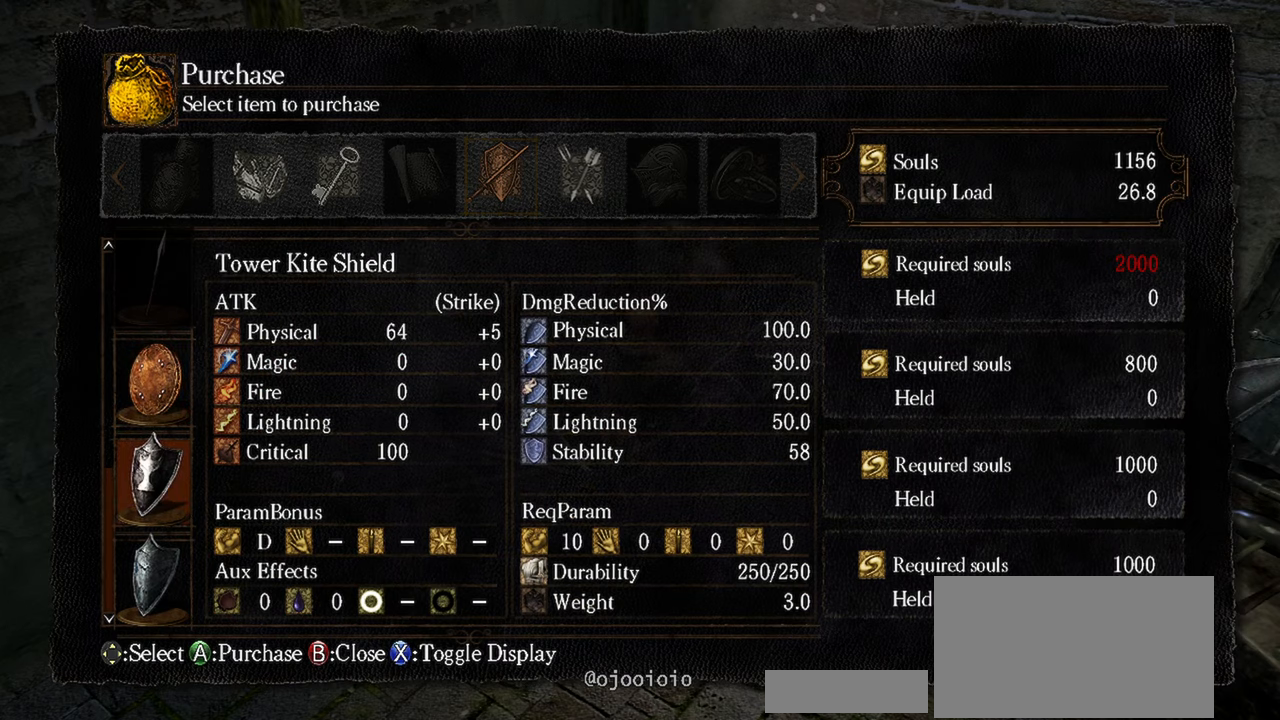
Gameplay with a controller (Xbox layout); each line is a JSON object with the inputs held at the frame after it. "events" lists button and stick changes between this image and that frame as [ms after this image, input, new state], when the widget could be followed in between. Not read: L3.
{"buttons": [], "left_stick": "center", "right_stick": "center", "events": []}
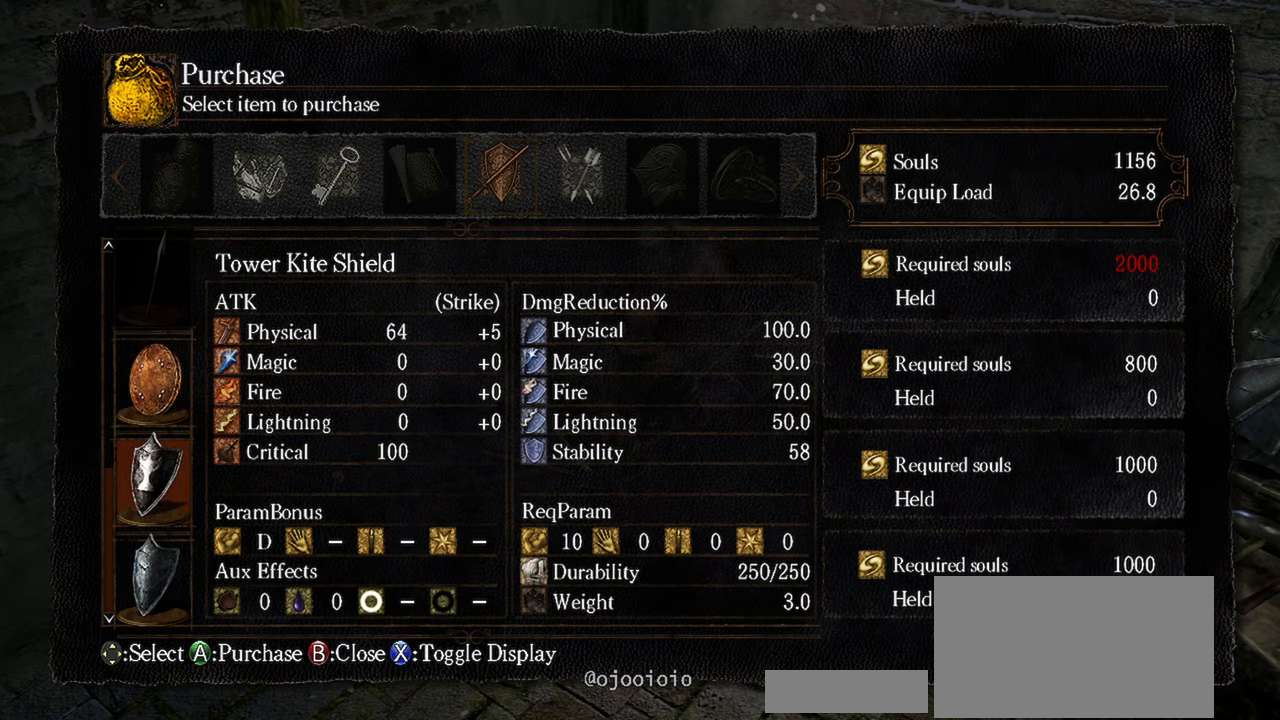
{"buttons": [], "left_stick": "center", "right_stick": "center", "events": []}
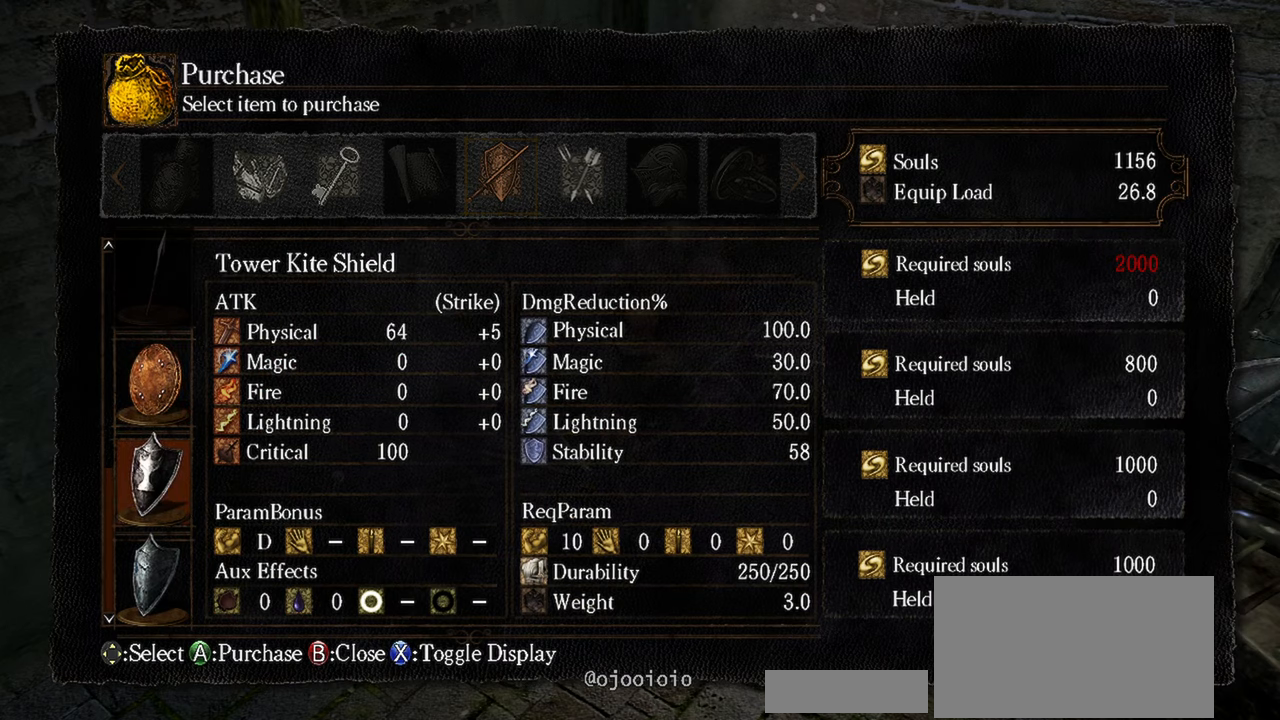
{"buttons": ["DPAD_DOWN"], "left_stick": "center", "right_stick": "center", "events": [[50, "DPAD_DOWN", "down"], [183, "DPAD_DOWN", "up"], [383, "DPAD_DOWN", "down"]]}
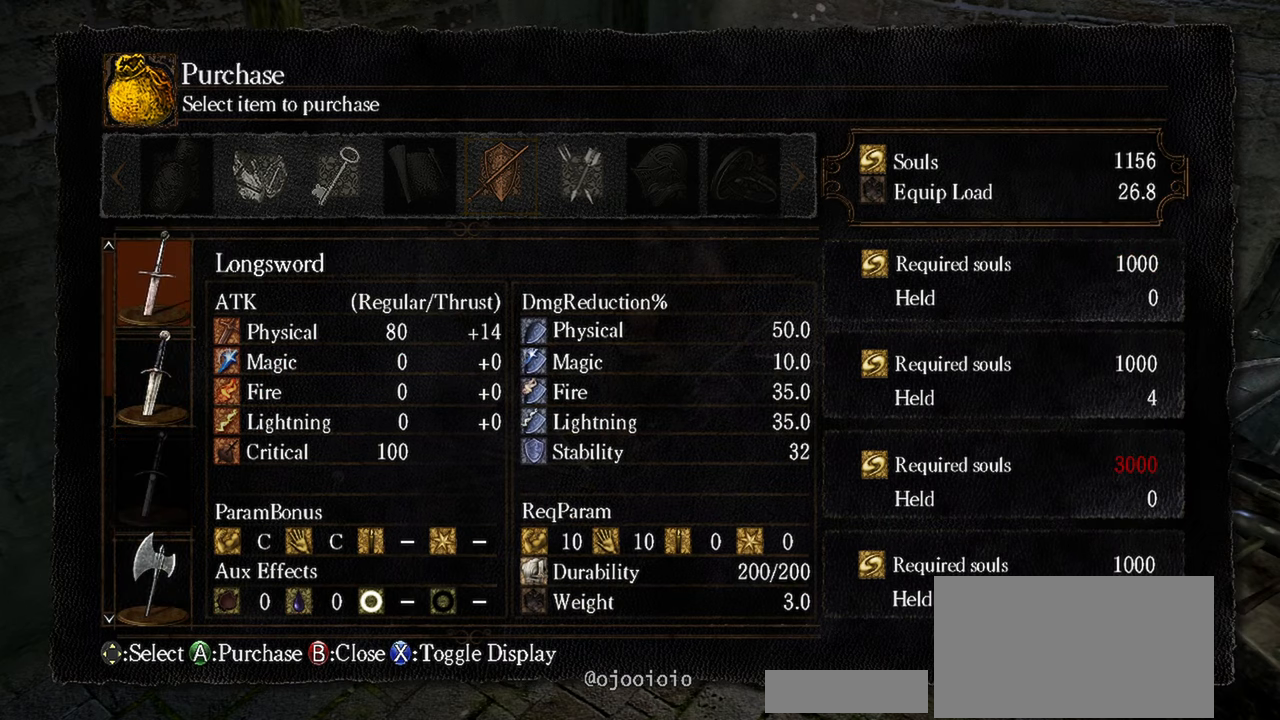
{"buttons": [], "left_stick": "center", "right_stick": "center", "events": [[50, "DPAD_DOWN", "up"]]}
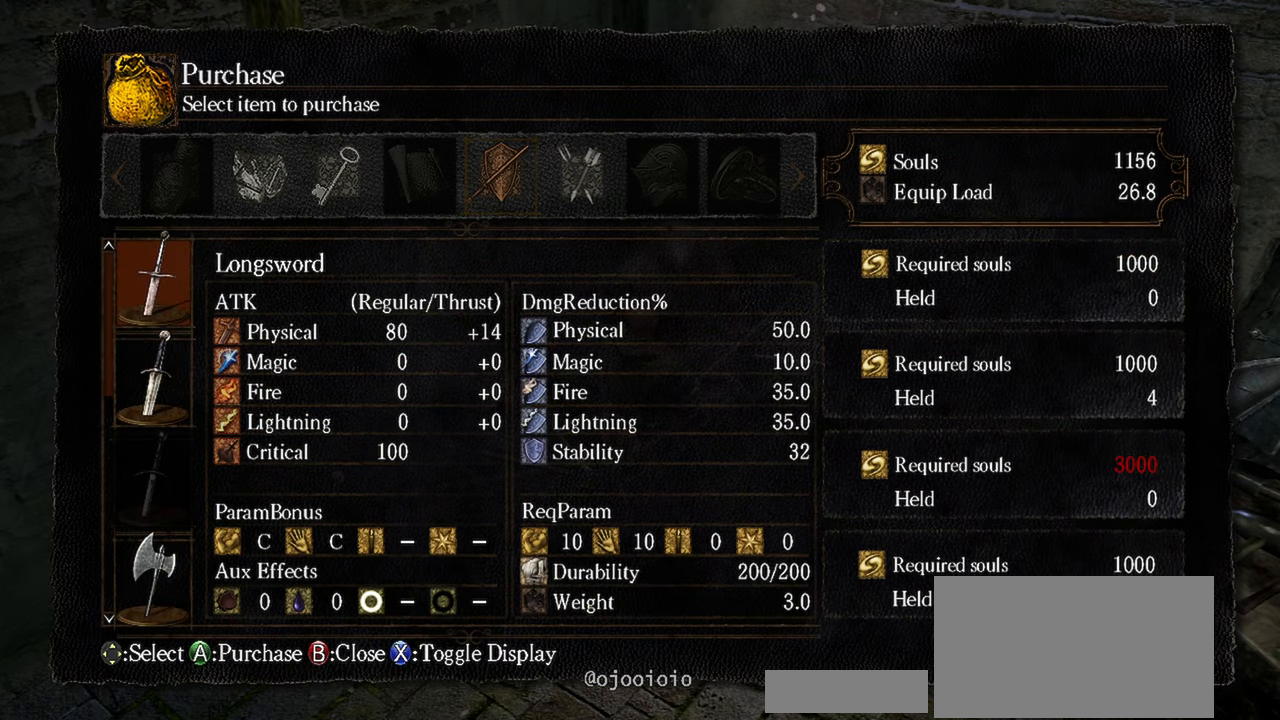
{"buttons": [], "left_stick": "center", "right_stick": "center", "events": [[133, "B", "down"], [217, "B", "up"]]}
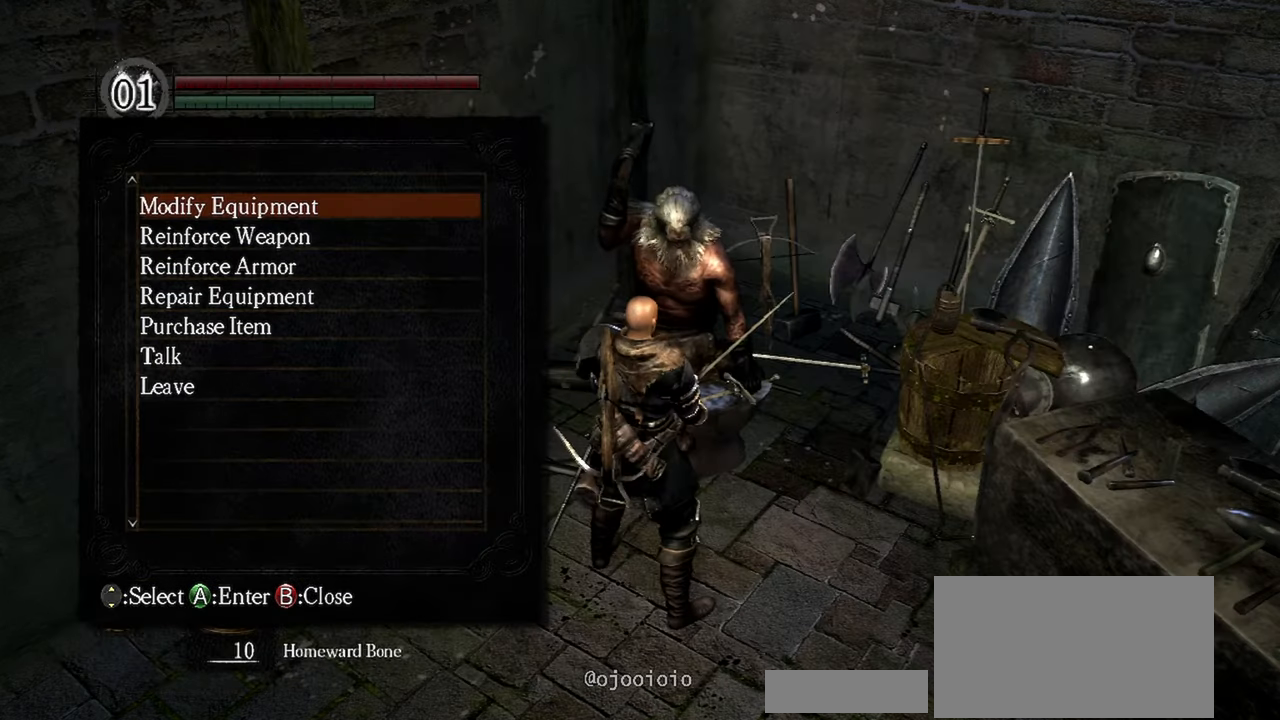
{"buttons": [], "left_stick": "center", "right_stick": "center", "events": [[350, "B", "down"], [483, "B", "up"]]}
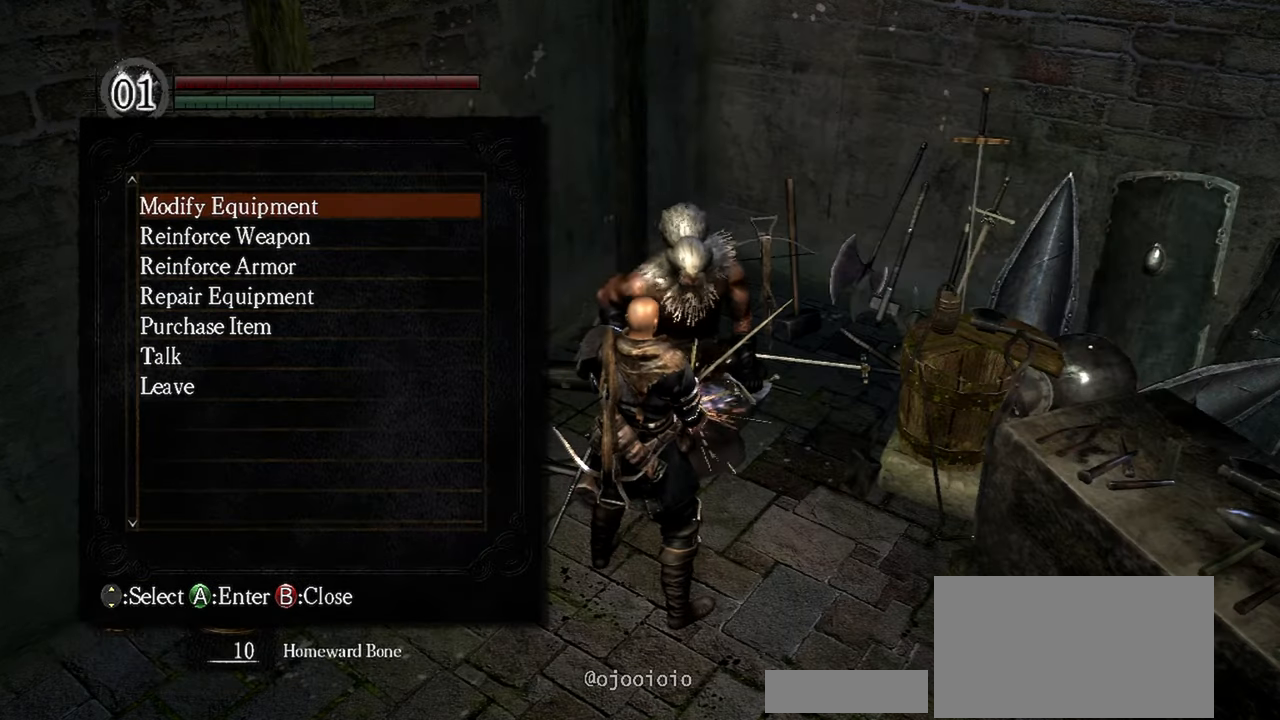
{"buttons": [], "left_stick": "center", "right_stick": "center", "events": []}
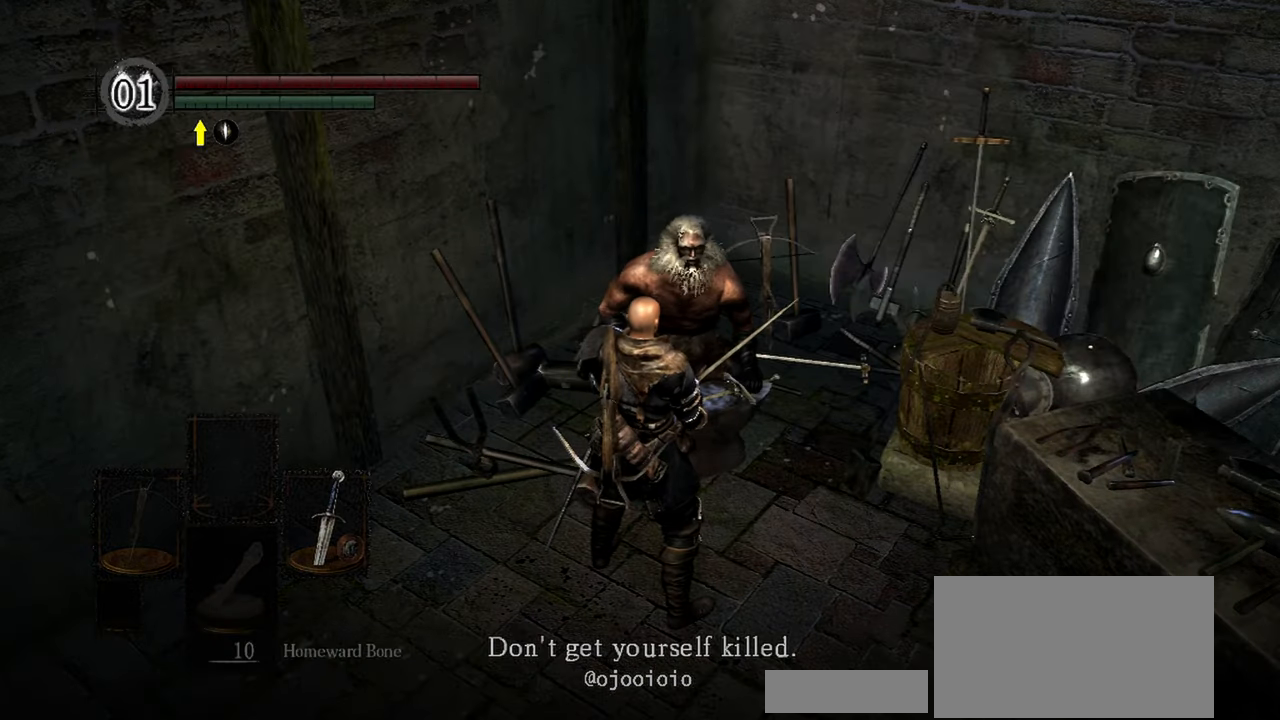
{"buttons": ["A"], "left_stick": "center", "right_stick": "center", "events": [[467, "A", "down"]]}
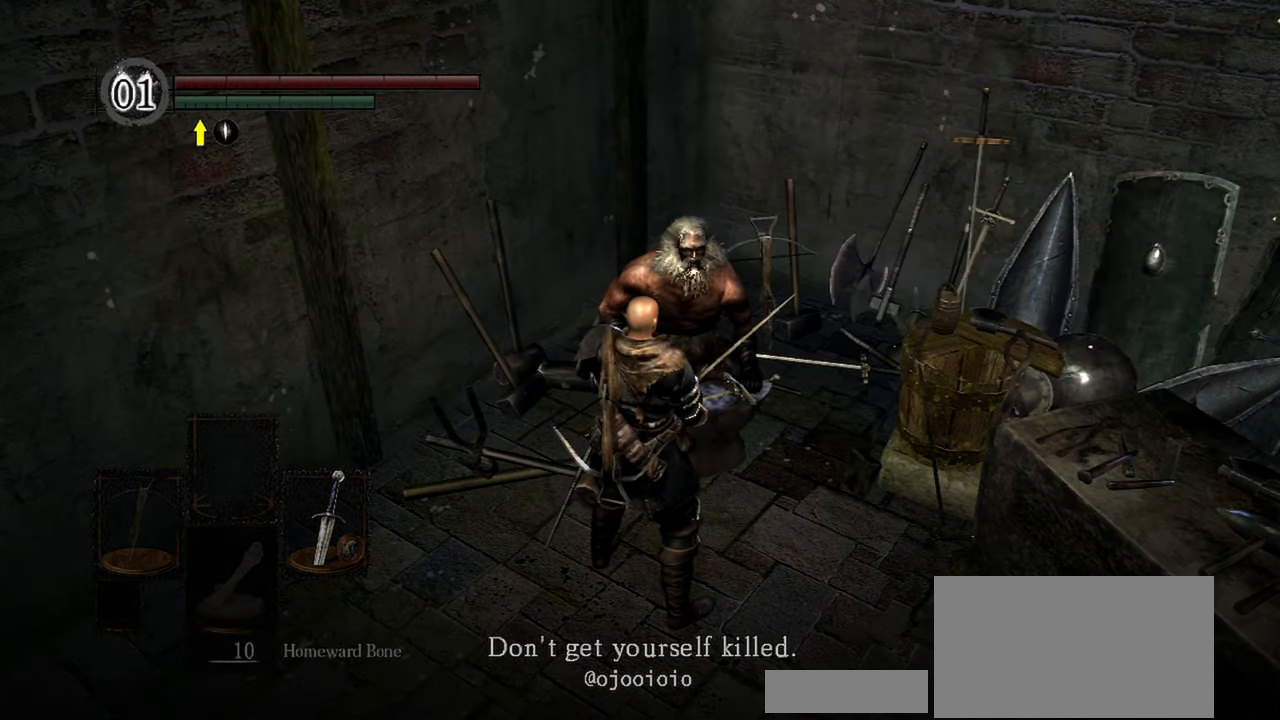
{"buttons": [], "left_stick": "center", "right_stick": "center", "events": [[83, "A", "up"]]}
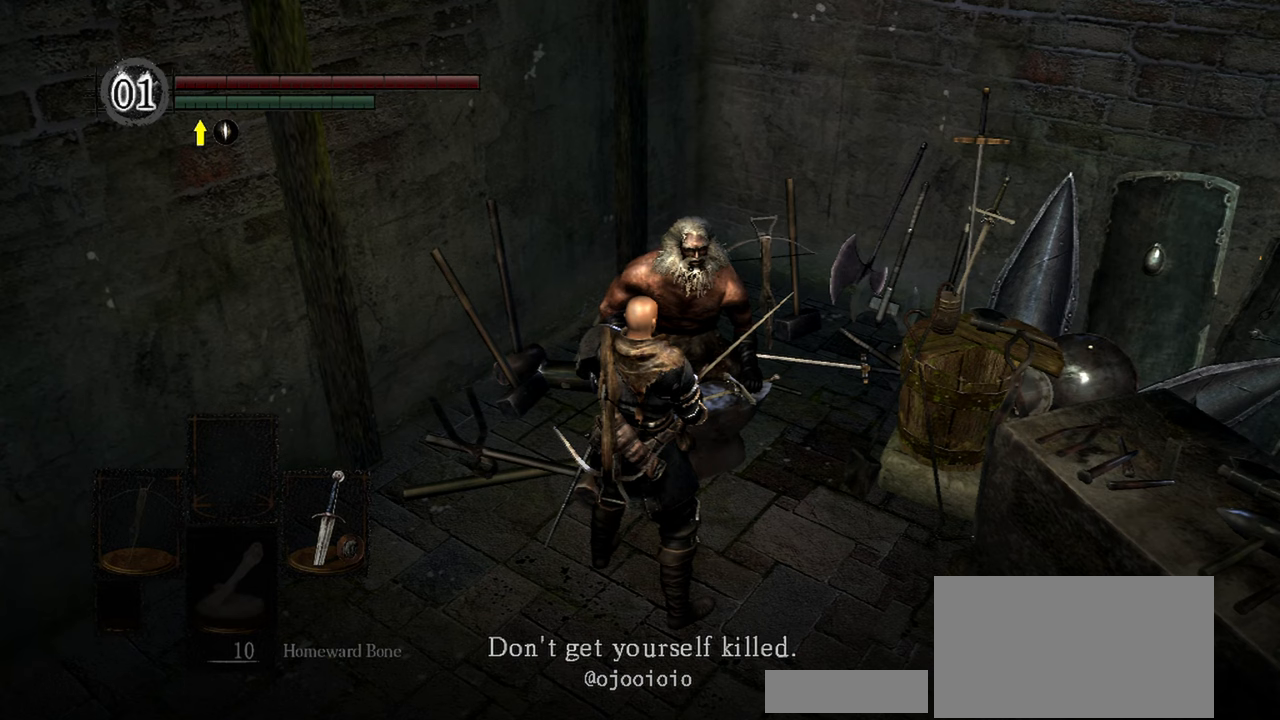
{"buttons": [], "left_stick": "center", "right_stick": "center", "events": [[317, "A", "down"], [450, "A", "up"]]}
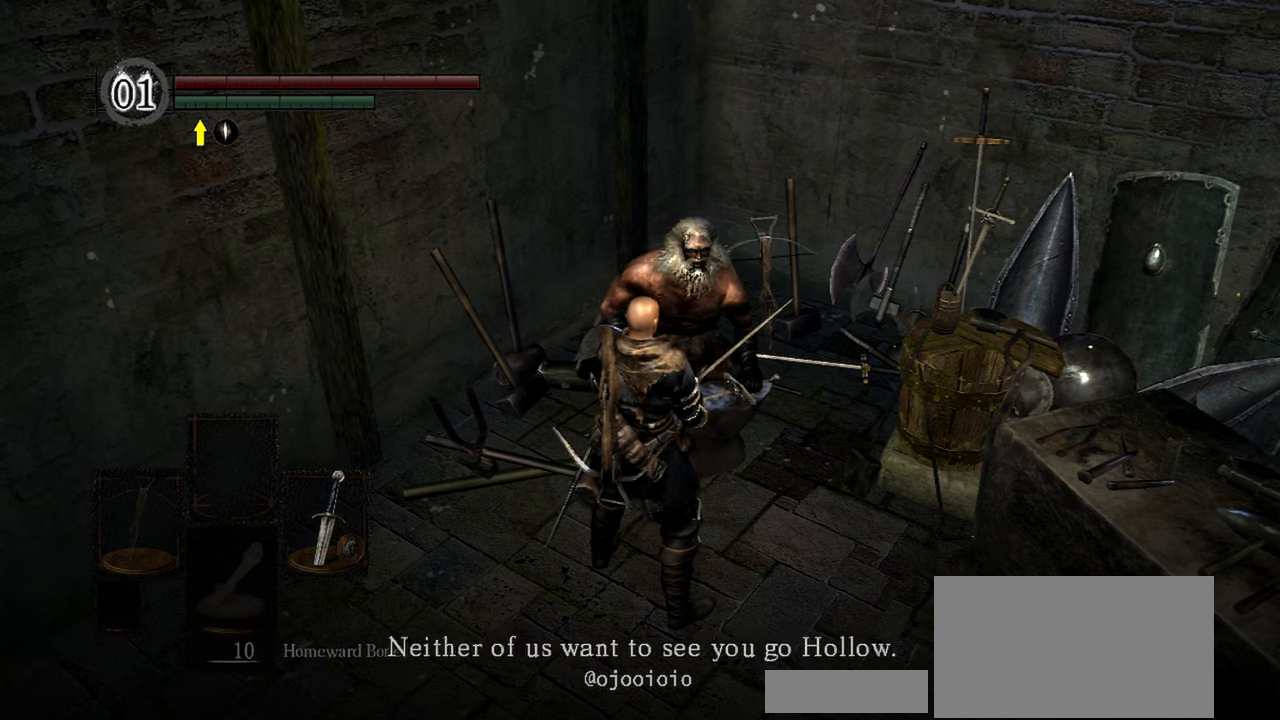
{"buttons": [], "left_stick": "center", "right_stick": "center", "events": []}
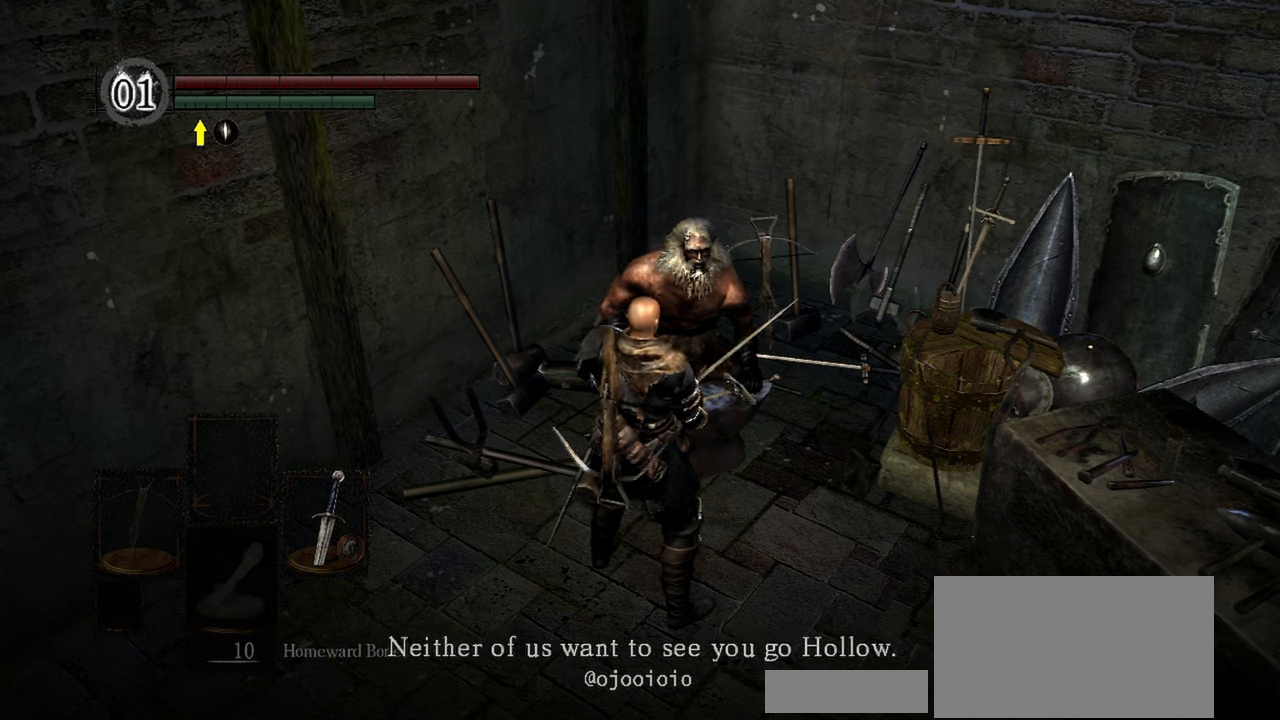
{"buttons": [], "left_stick": "center", "right_stick": "center", "events": [[133, "A", "down"], [250, "A", "up"]]}
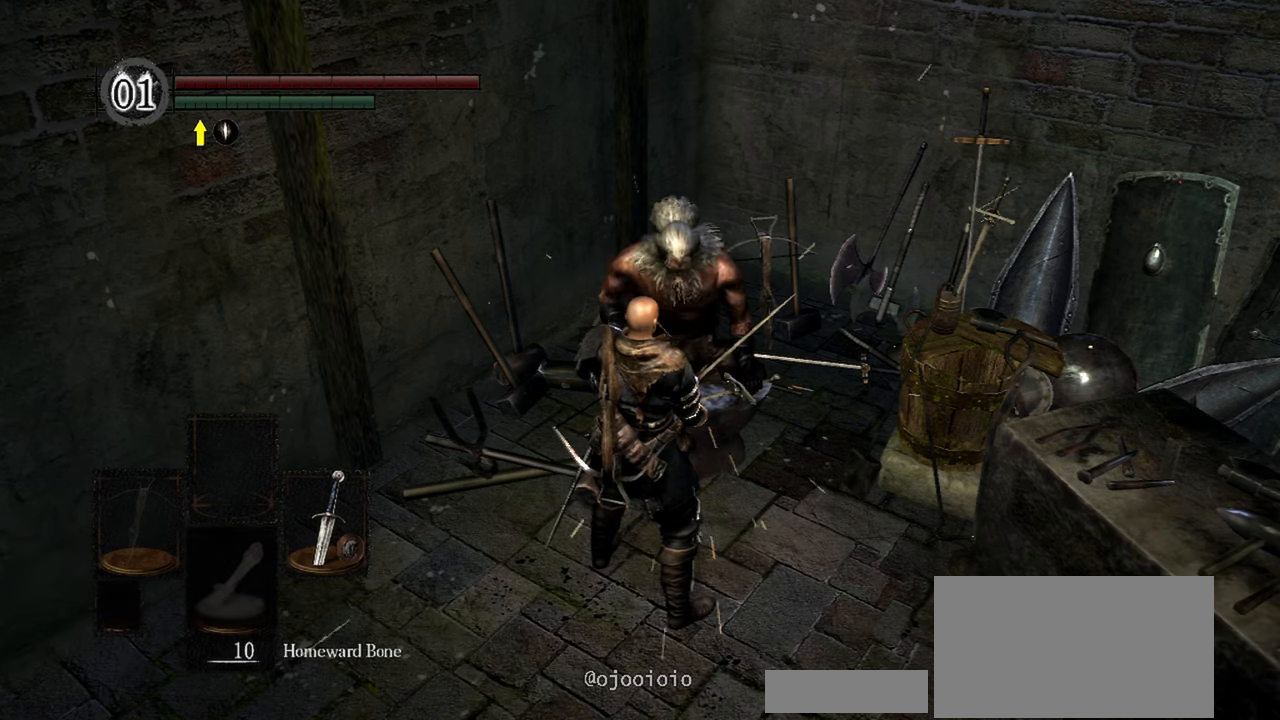
{"buttons": [], "left_stick": "center", "right_stick": "center", "events": [[183, "START", "down"], [350, "START", "up"]]}
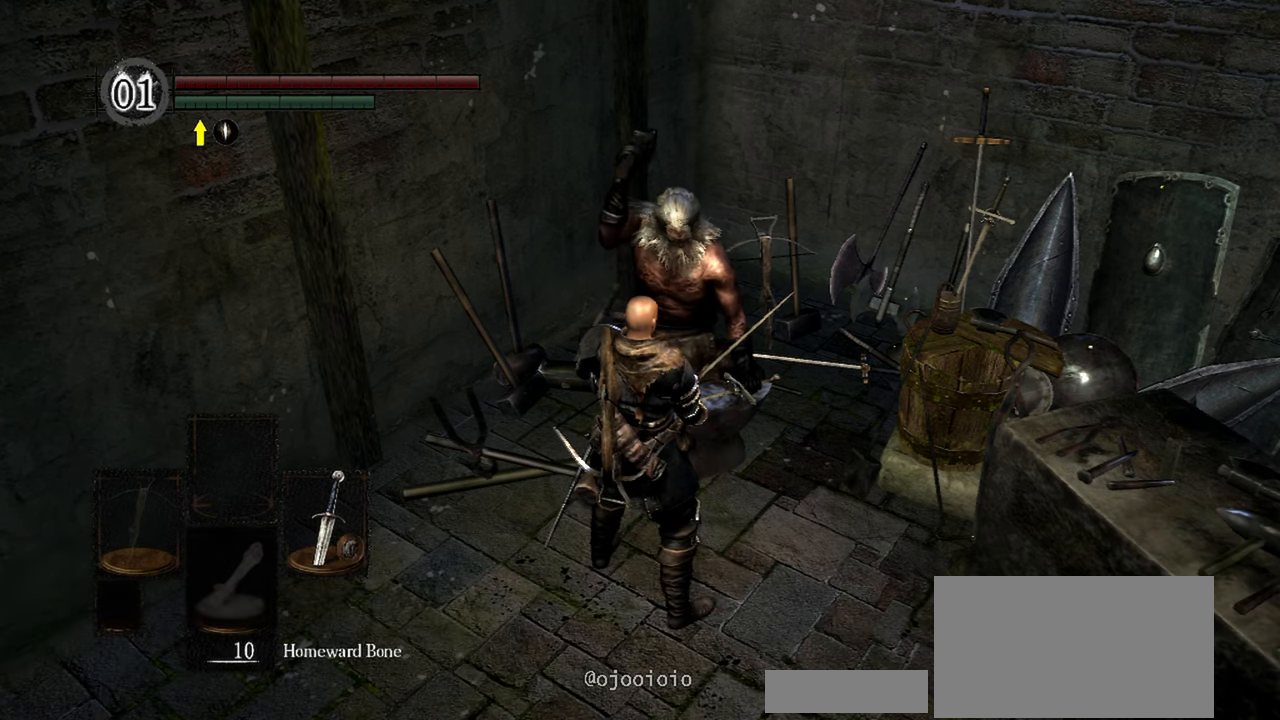
{"buttons": [], "left_stick": "center", "right_stick": "center", "events": [[167, "START", "down"], [317, "START", "up"]]}
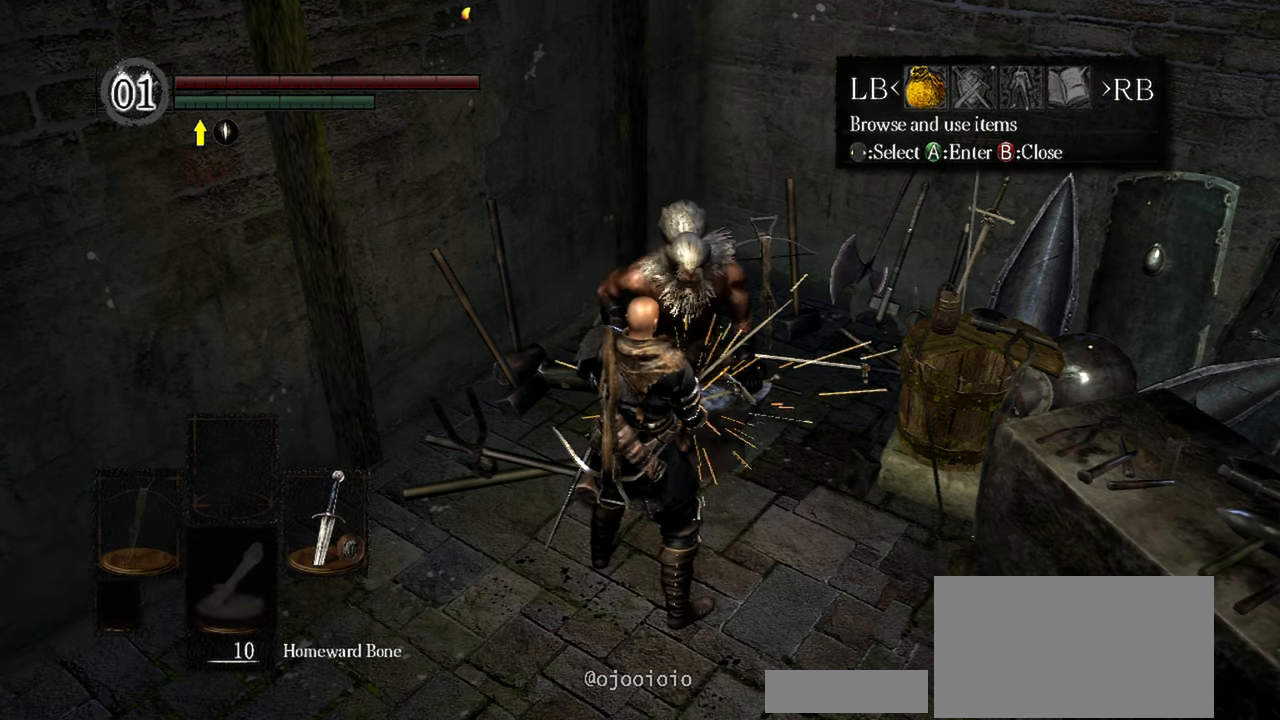
{"buttons": ["R1"], "left_stick": "center", "right_stick": "center", "events": [[500, "R1", "down"]]}
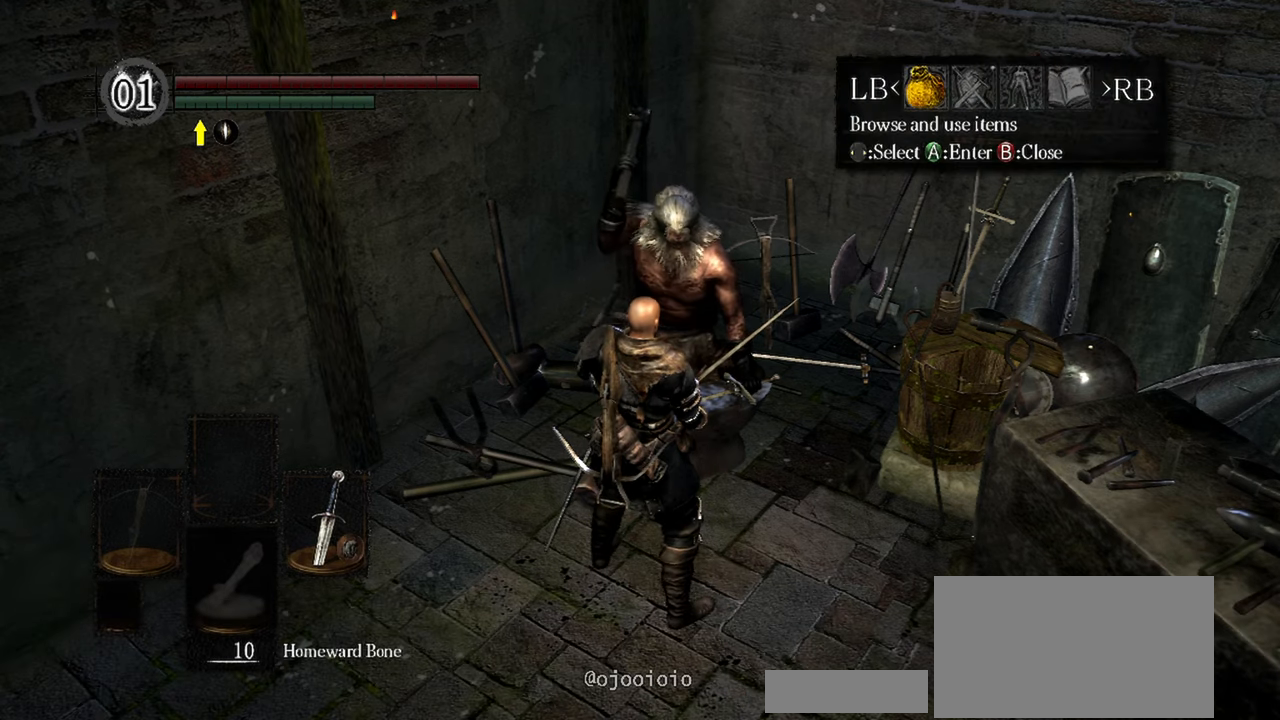
{"buttons": [], "left_stick": "center", "right_stick": "center", "events": [[83, "R1", "up"], [350, "A", "down"], [433, "A", "up"]]}
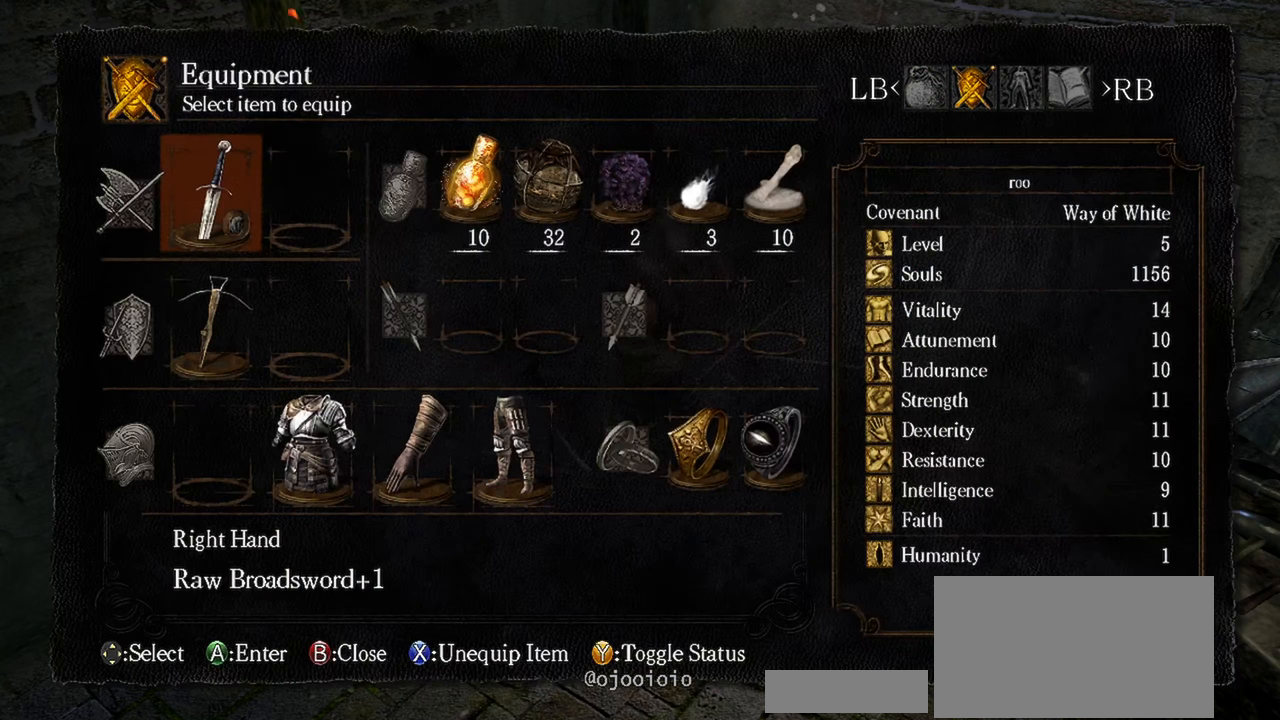
{"buttons": [], "left_stick": "center", "right_stick": "center", "events": []}
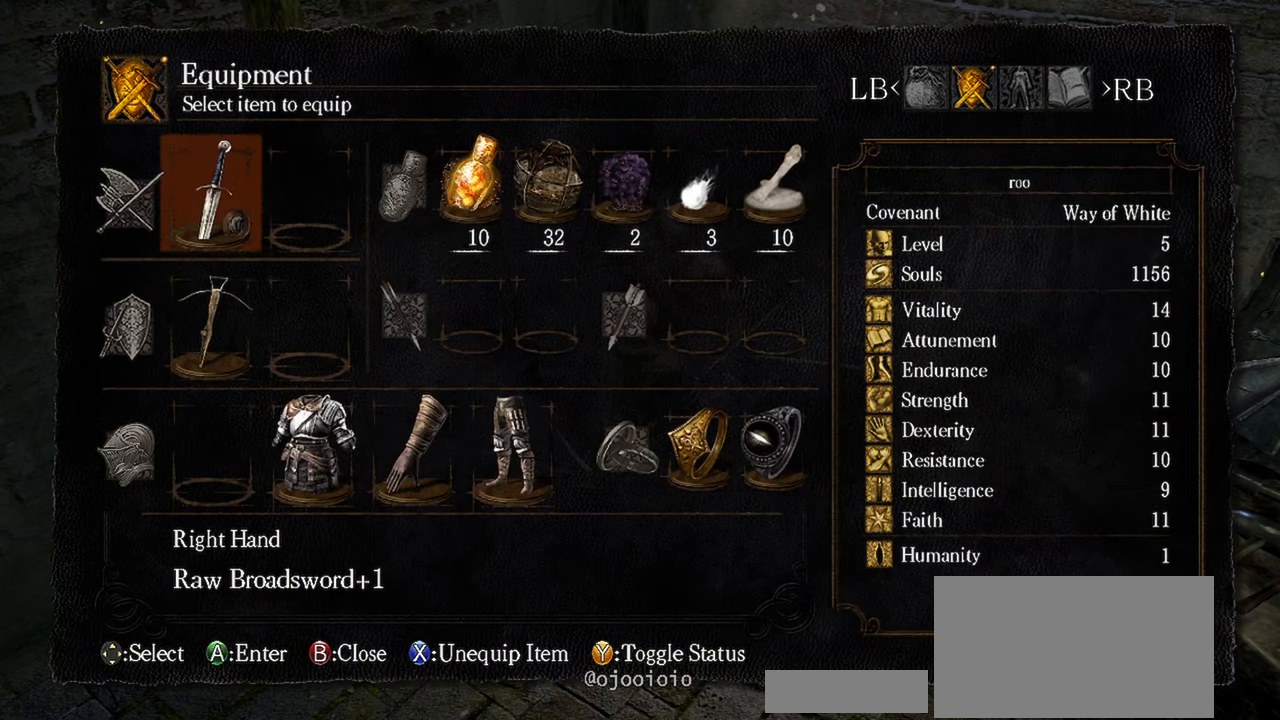
{"buttons": [], "left_stick": "center", "right_stick": "center", "events": []}
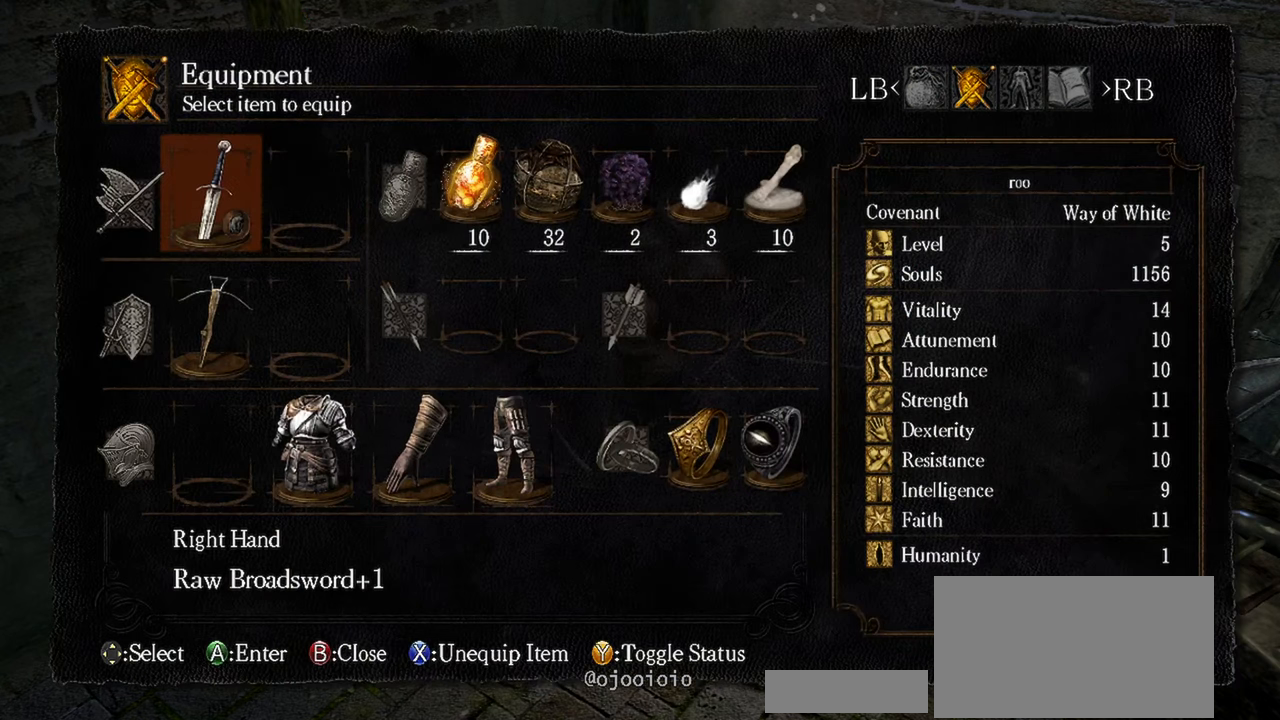
{"buttons": [], "left_stick": "center", "right_stick": "center", "events": [[50, "DPAD_DOWN", "down"], [183, "DPAD_DOWN", "up"], [217, "A", "down"], [350, "A", "up"]]}
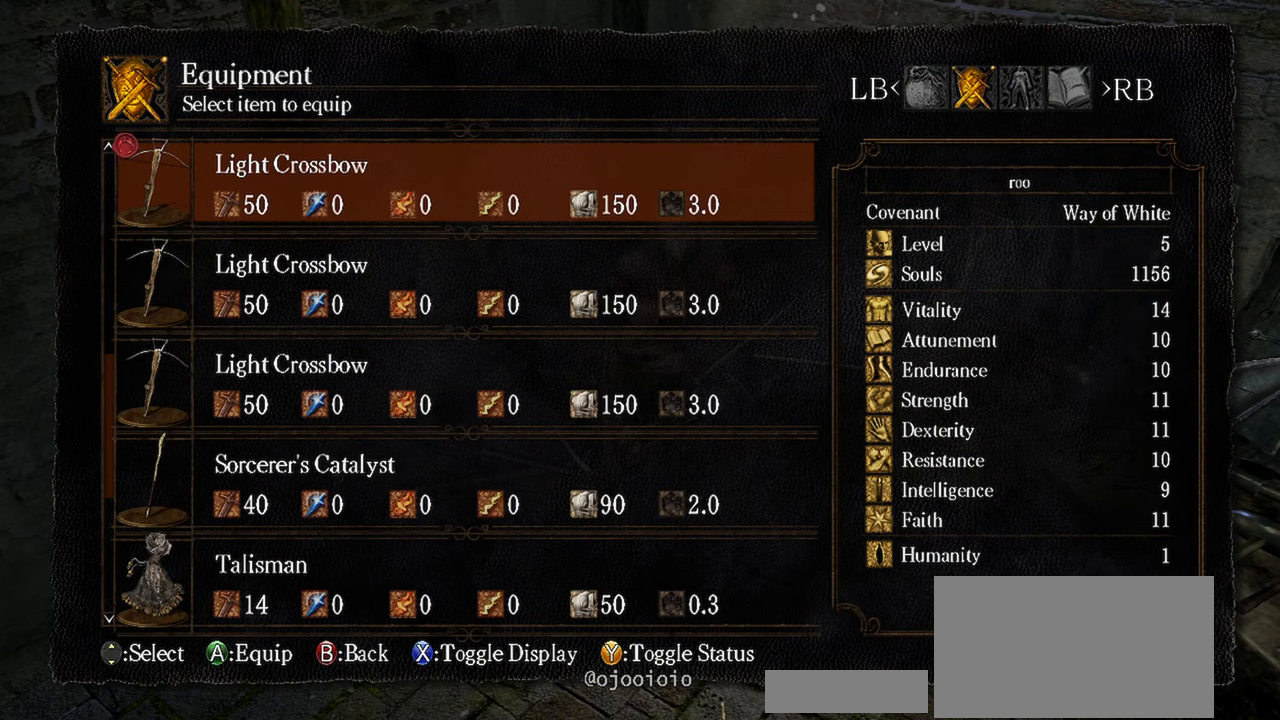
{"buttons": [], "left_stick": "center", "right_stick": "center", "events": [[350, "DPAD_UP", "down"], [483, "DPAD_UP", "up"]]}
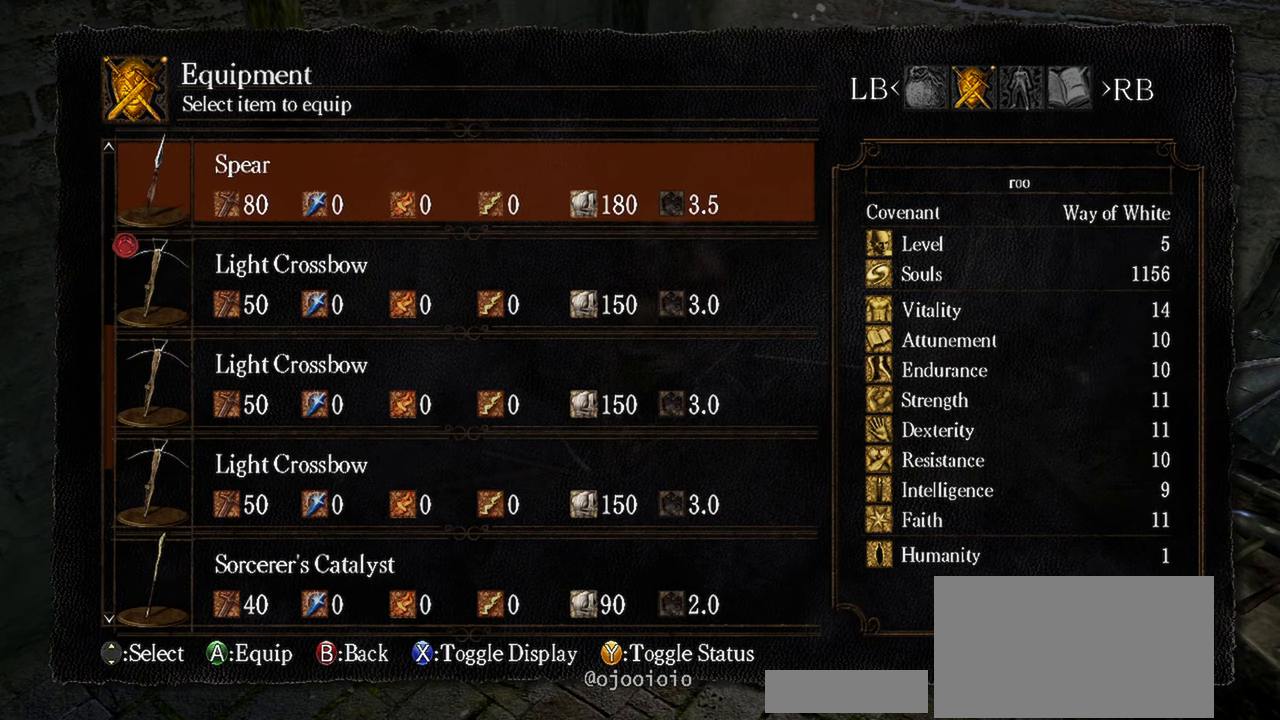
{"buttons": [], "left_stick": "center", "right_stick": "center", "events": []}
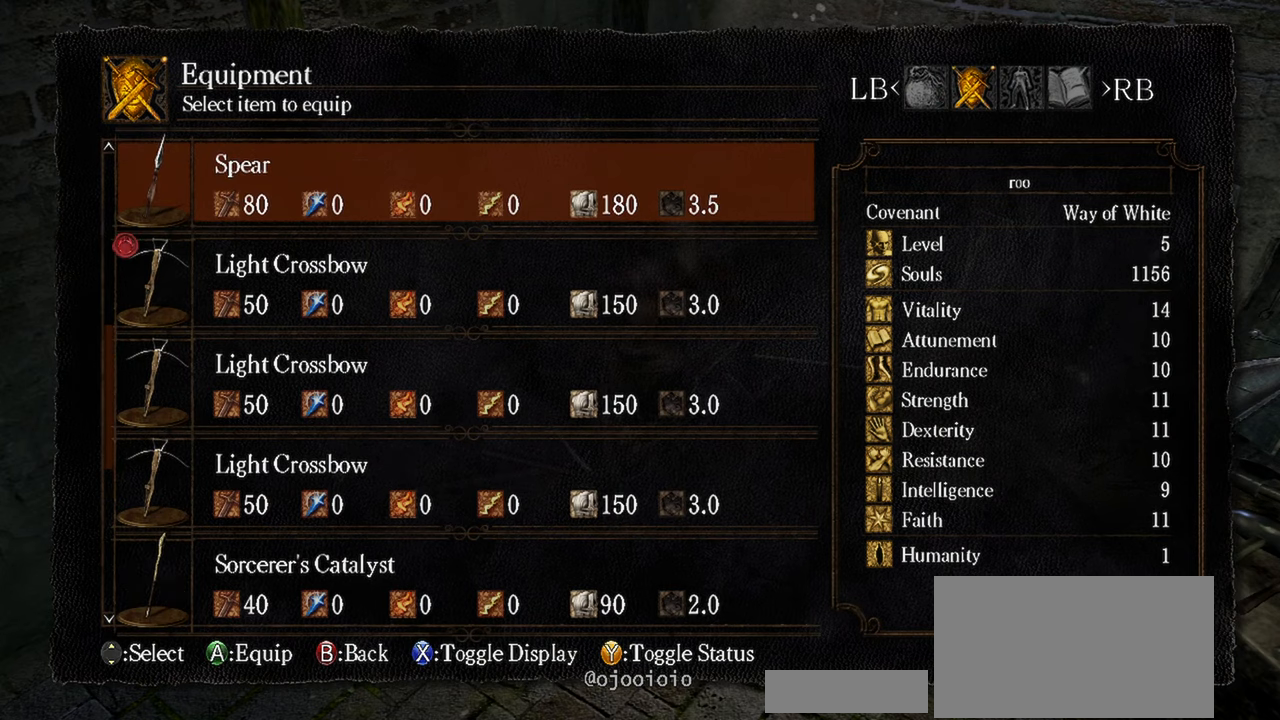
{"buttons": [], "left_stick": "center", "right_stick": "center", "events": [[350, "R2", "down"], [483, "R2", "up"]]}
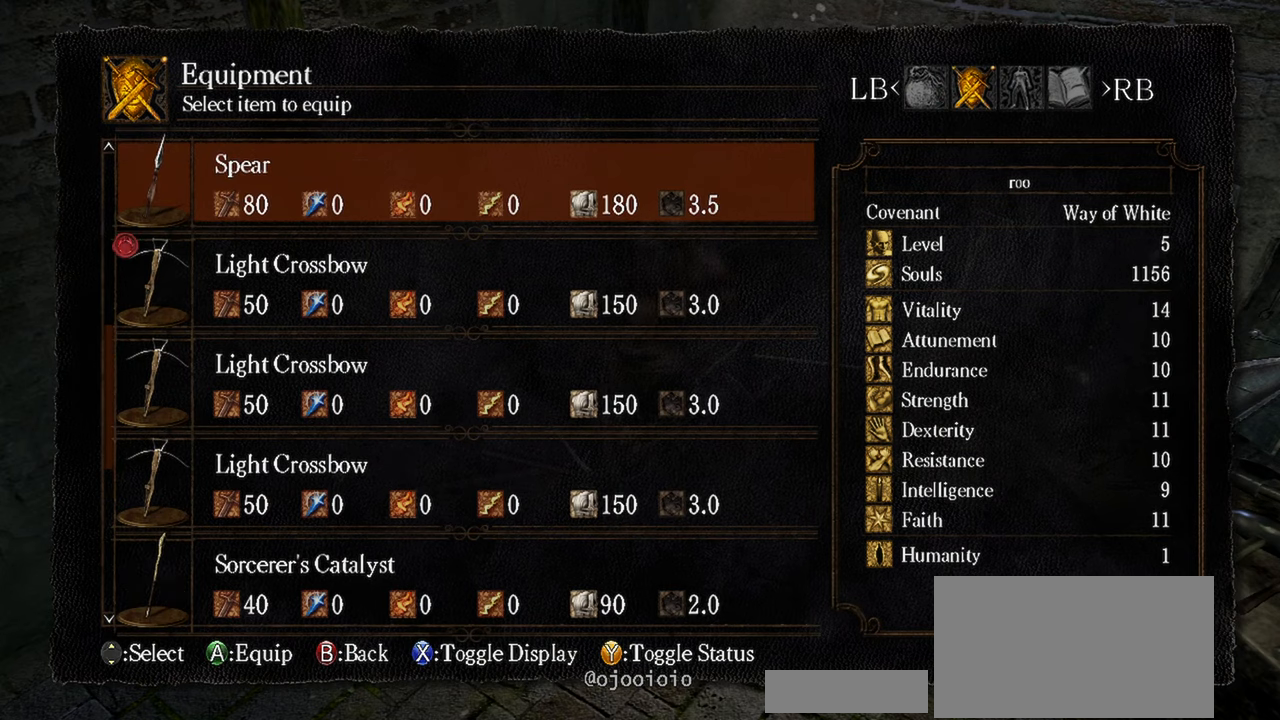
{"buttons": [], "left_stick": "center", "right_stick": "center", "events": [[283, "R1", "down"], [417, "R1", "up"]]}
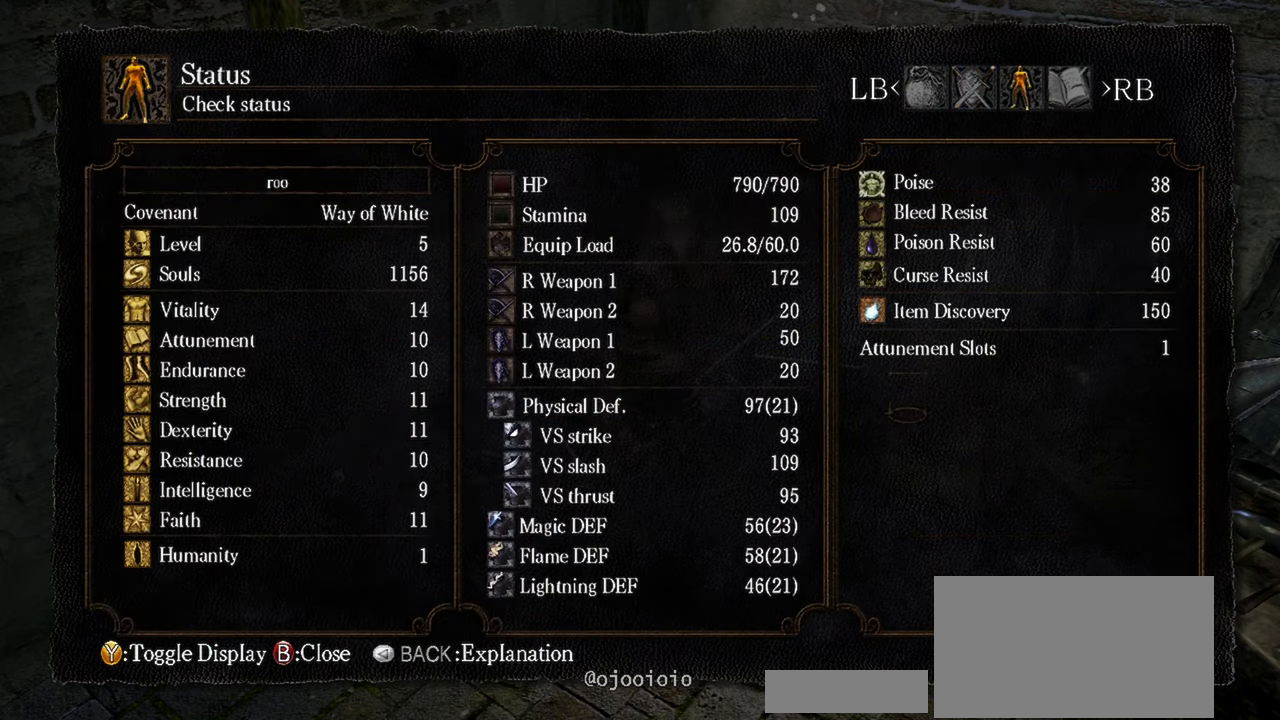
{"buttons": [], "left_stick": "center", "right_stick": "center", "events": []}
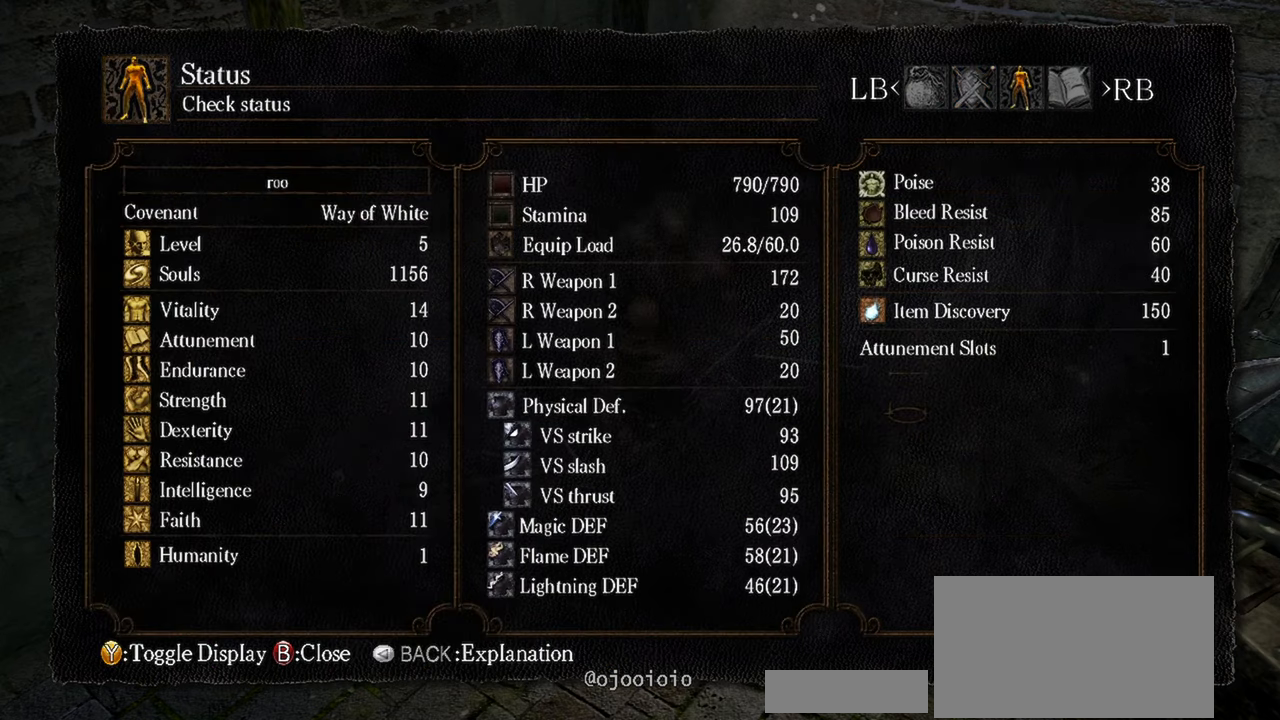
{"buttons": [], "left_stick": "center", "right_stick": "center", "events": [[17, "L1", "down"], [183, "L1", "up"]]}
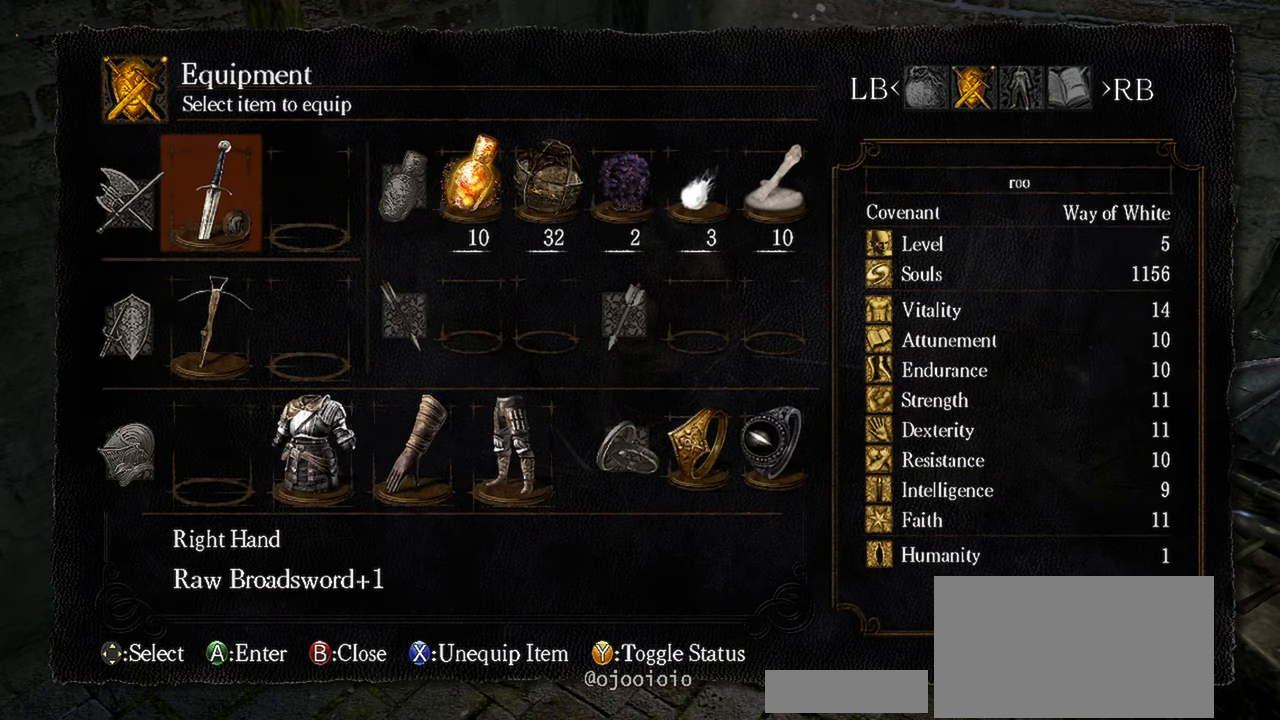
{"buttons": [], "left_stick": "center", "right_stick": "center", "events": [[150, "DPAD_RIGHT", "down"], [317, "DPAD_RIGHT", "up"]]}
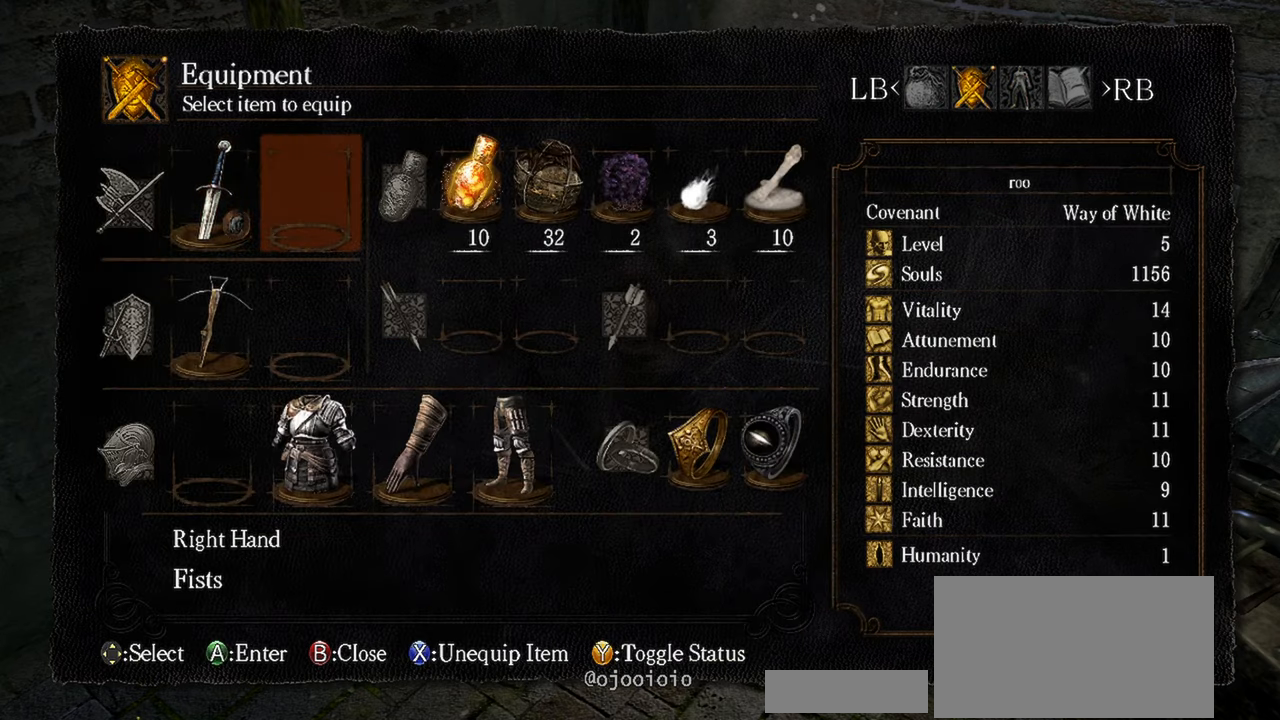
{"buttons": ["DPAD_UP"], "left_stick": "center", "right_stick": "center", "events": [[150, "DPAD_LEFT", "down"], [317, "DPAD_LEFT", "up"], [450, "DPAD_UP", "down"]]}